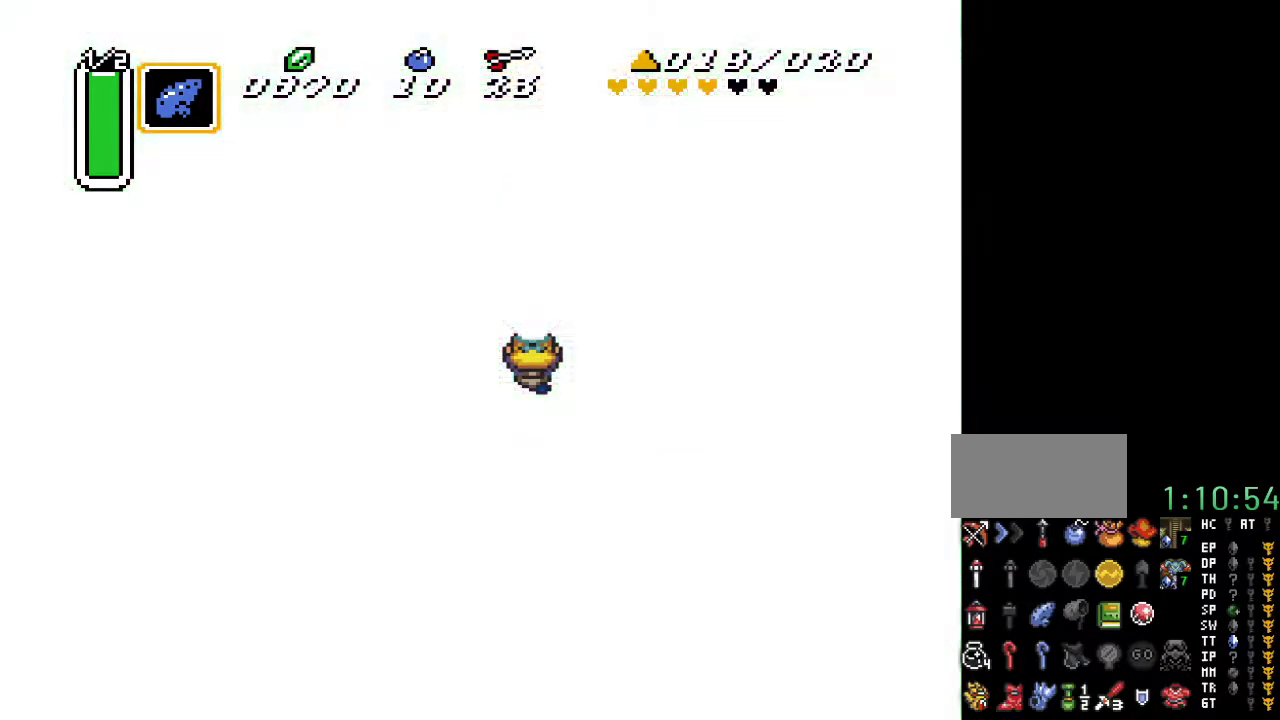
Gameplay with a controller (Nintendo layout); each line is a JSON object with the inputs held at the frame after it. "events" lists button and stick changes between this image and that frame as [ms after this image, input, new state], when the widget could be followed in between. Not read: L3 R3.
{"buttons": [], "events": []}
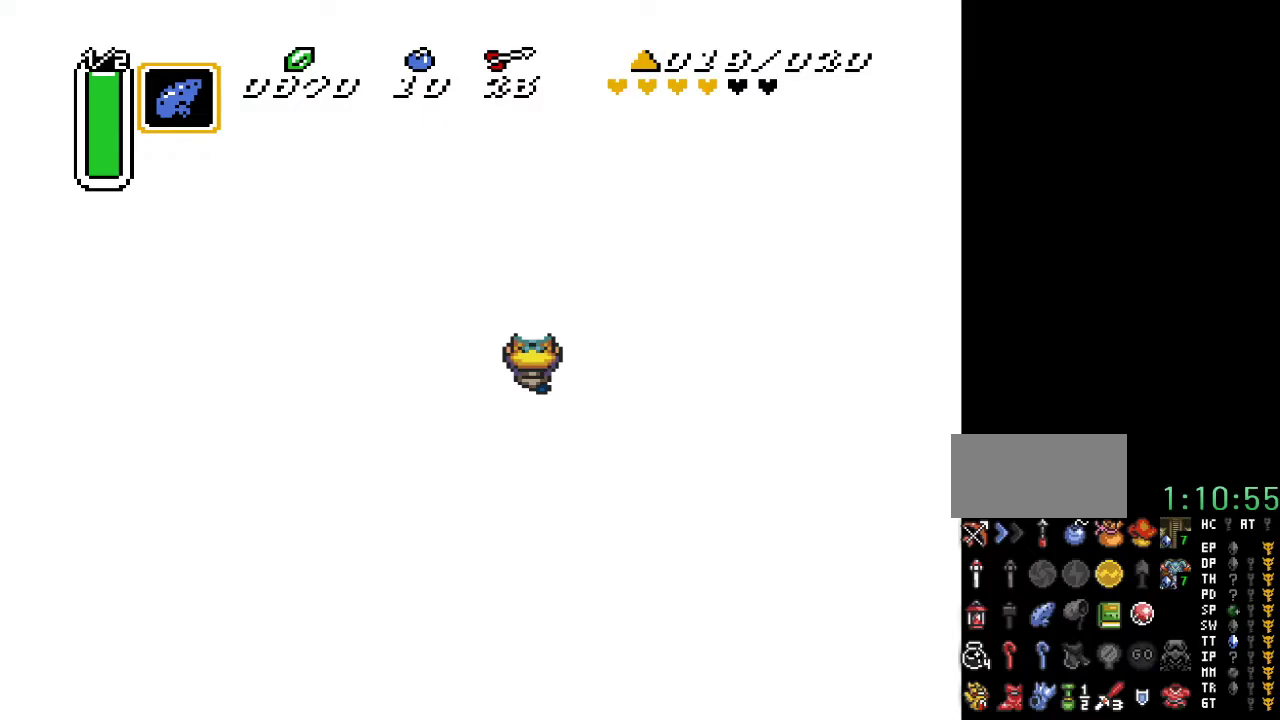
{"buttons": [], "events": []}
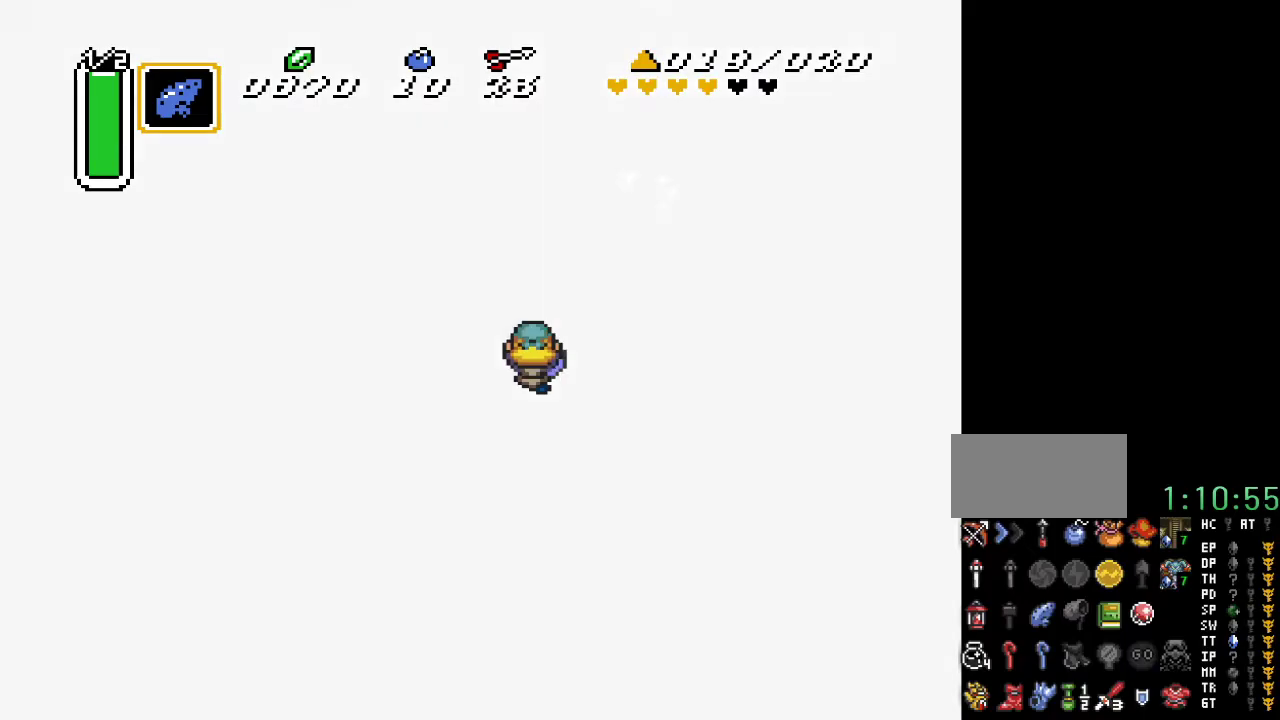
{"buttons": [], "events": []}
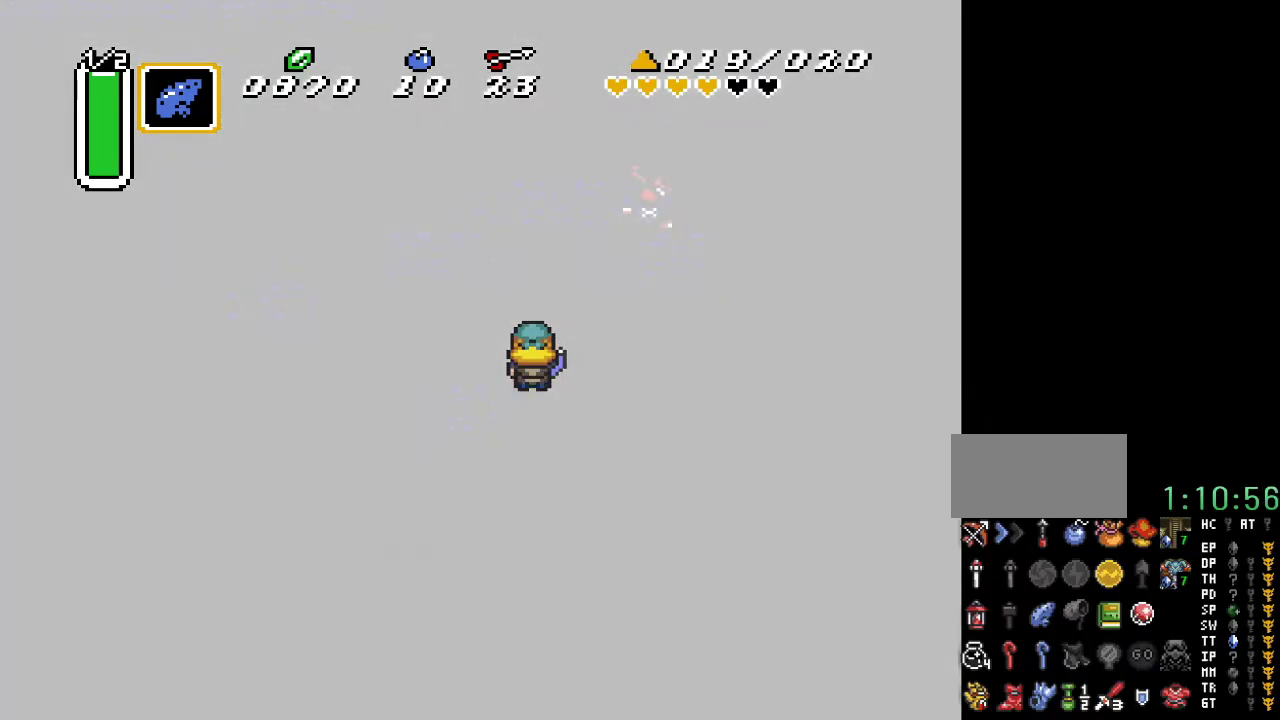
{"buttons": ["DPAD_UP", "DPAD_RIGHT"], "events": [[433, "DPAD_RIGHT", "down"], [433, "DPAD_UP", "down"]]}
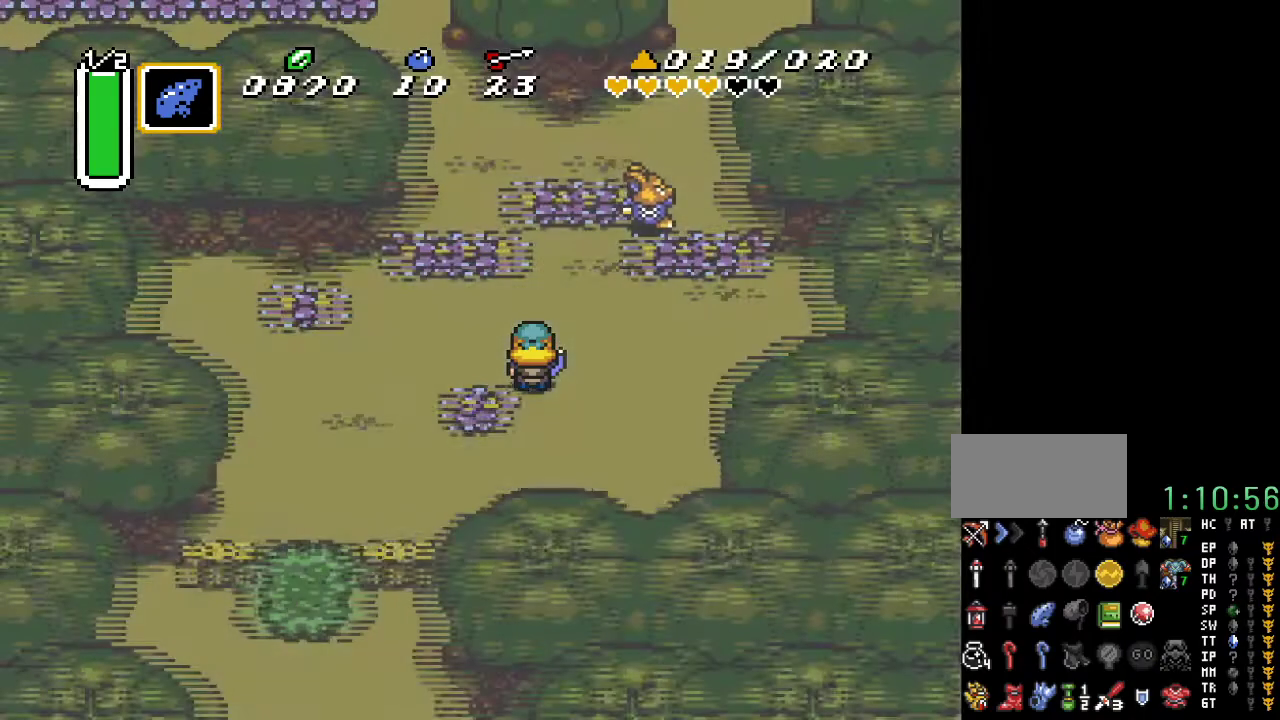
{"buttons": ["DPAD_UP", "DPAD_RIGHT"], "events": []}
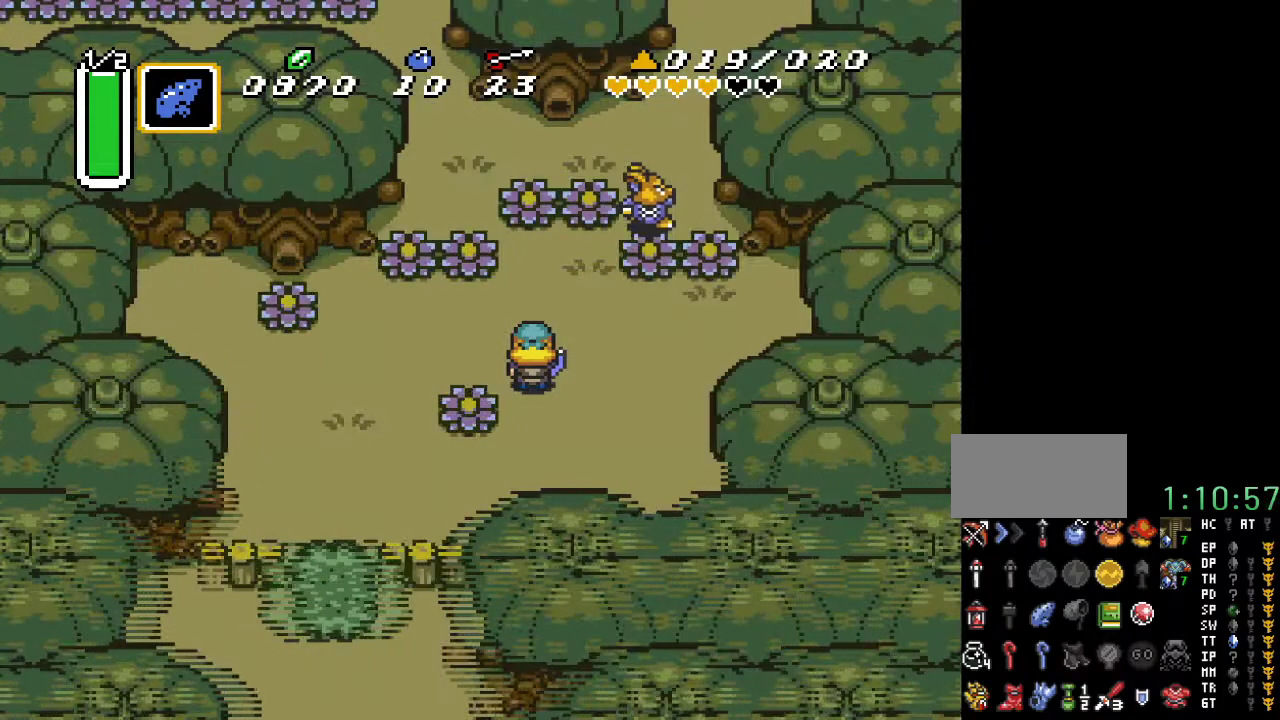
{"buttons": ["DPAD_UP"], "events": [[367, "DPAD_RIGHT", "up"]]}
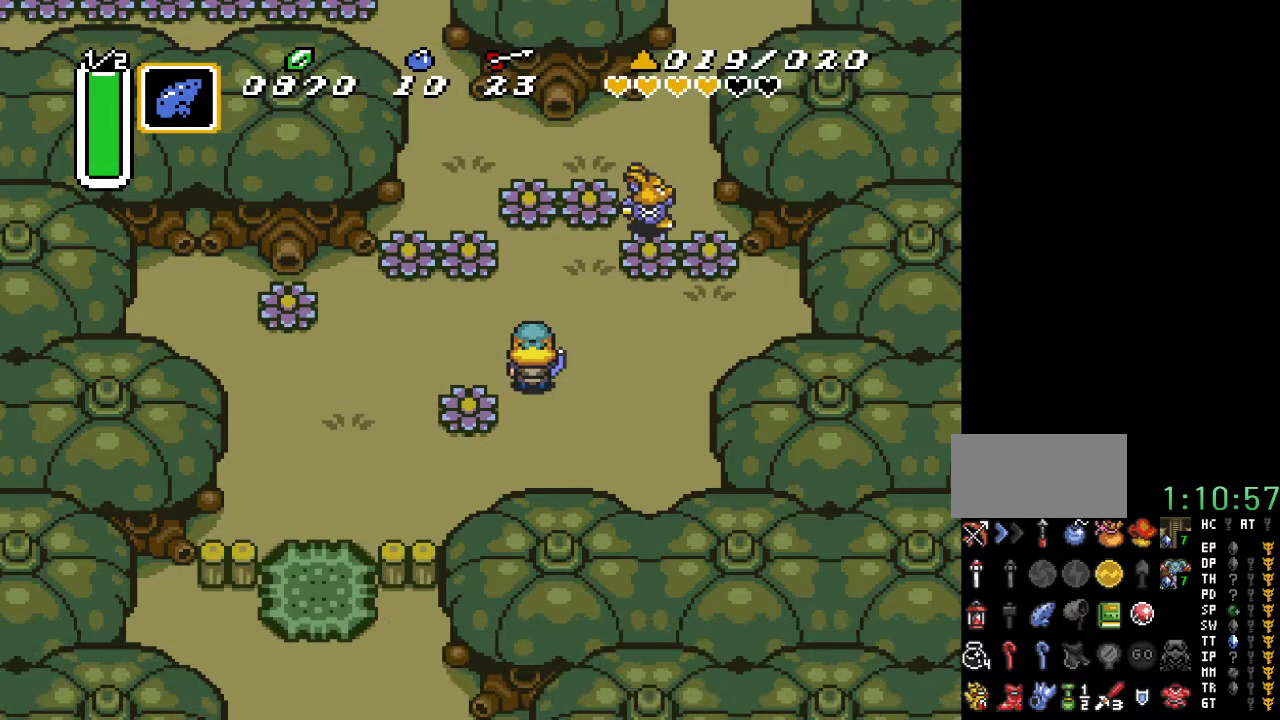
{"buttons": ["B", "DPAD_UP"], "events": [[500, "B", "down"]]}
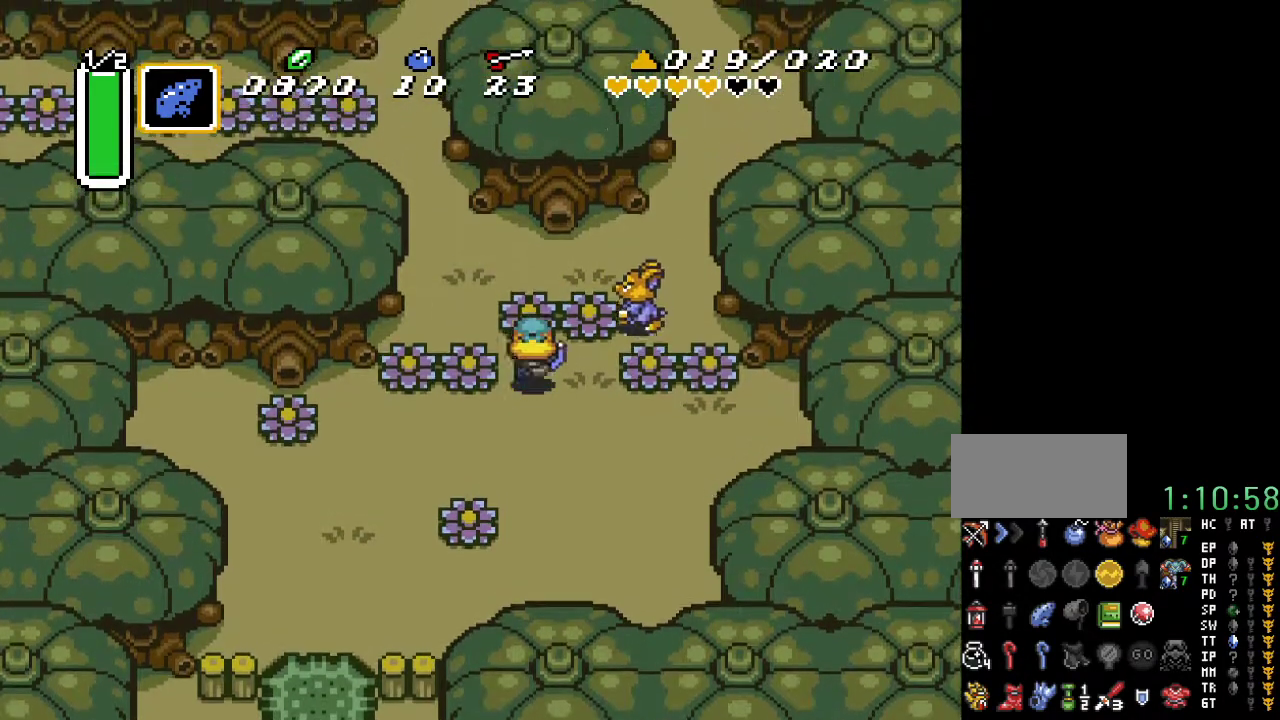
{"buttons": ["DPAD_LEFT"], "events": [[133, "B", "up"], [250, "DPAD_LEFT", "down"], [500, "DPAD_UP", "up"]]}
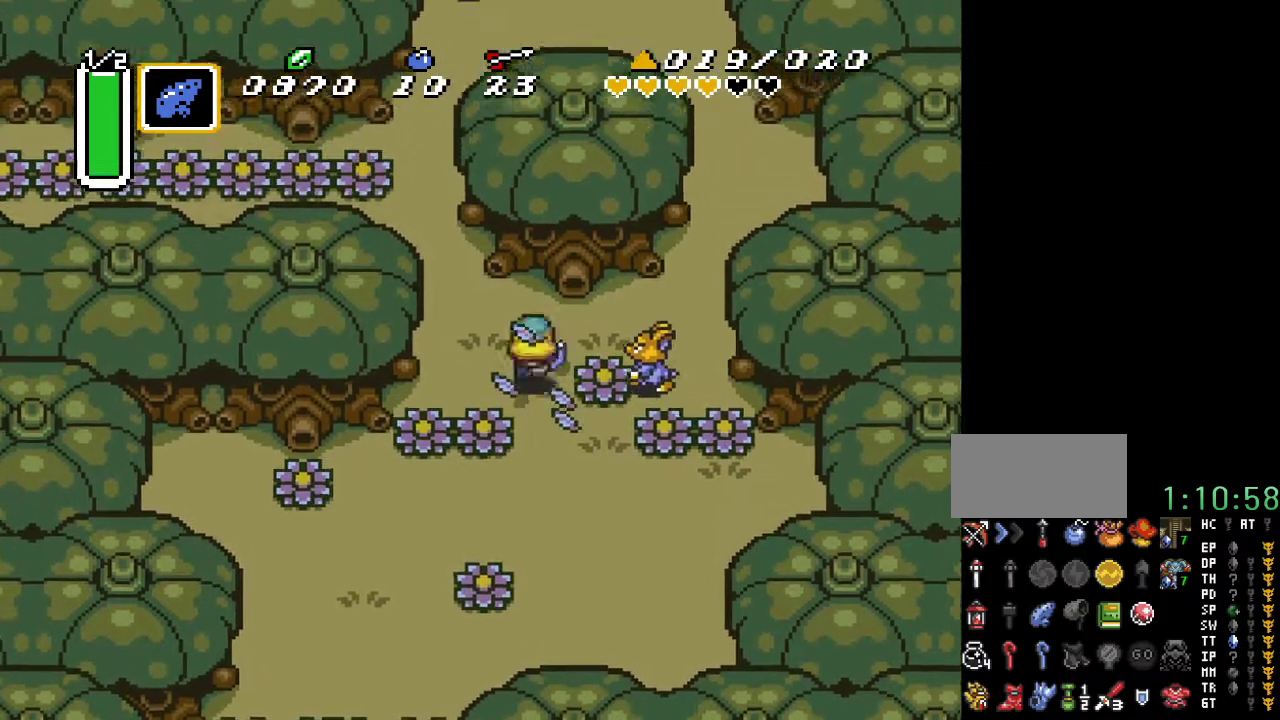
{"buttons": ["DPAD_UP"], "events": [[133, "DPAD_UP", "down"], [350, "DPAD_LEFT", "up"]]}
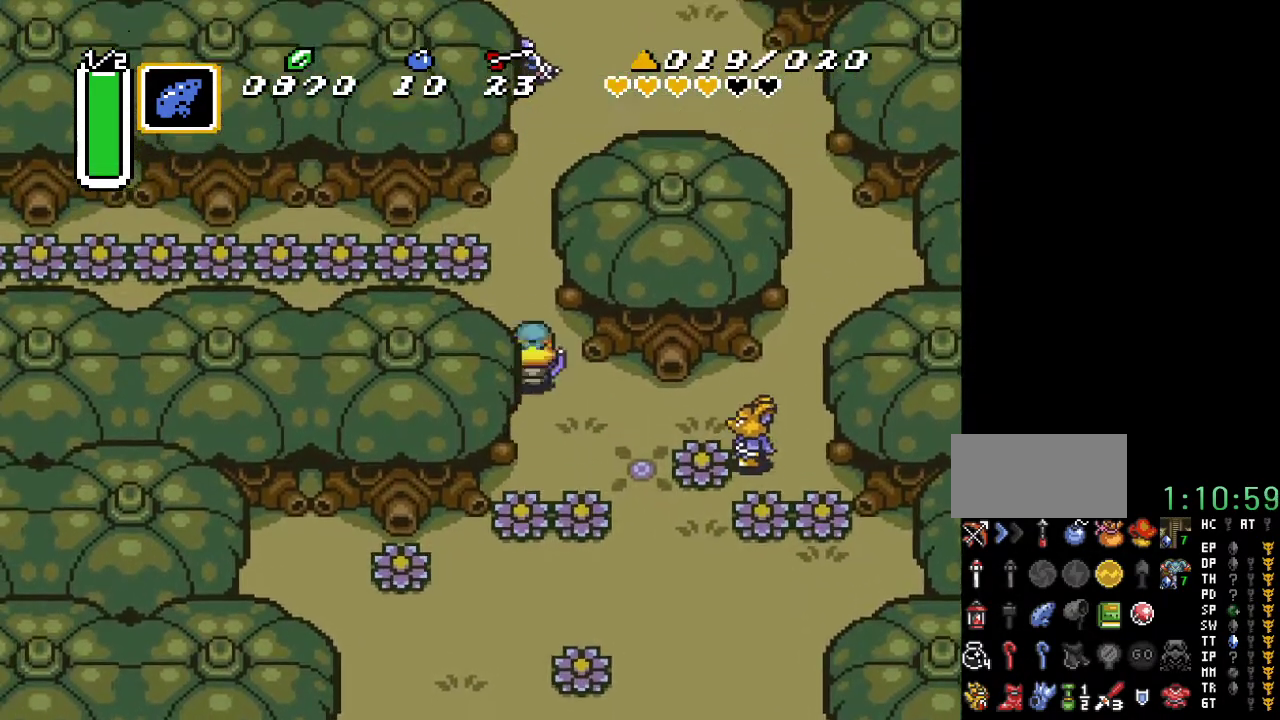
{"buttons": ["DPAD_UP"], "events": []}
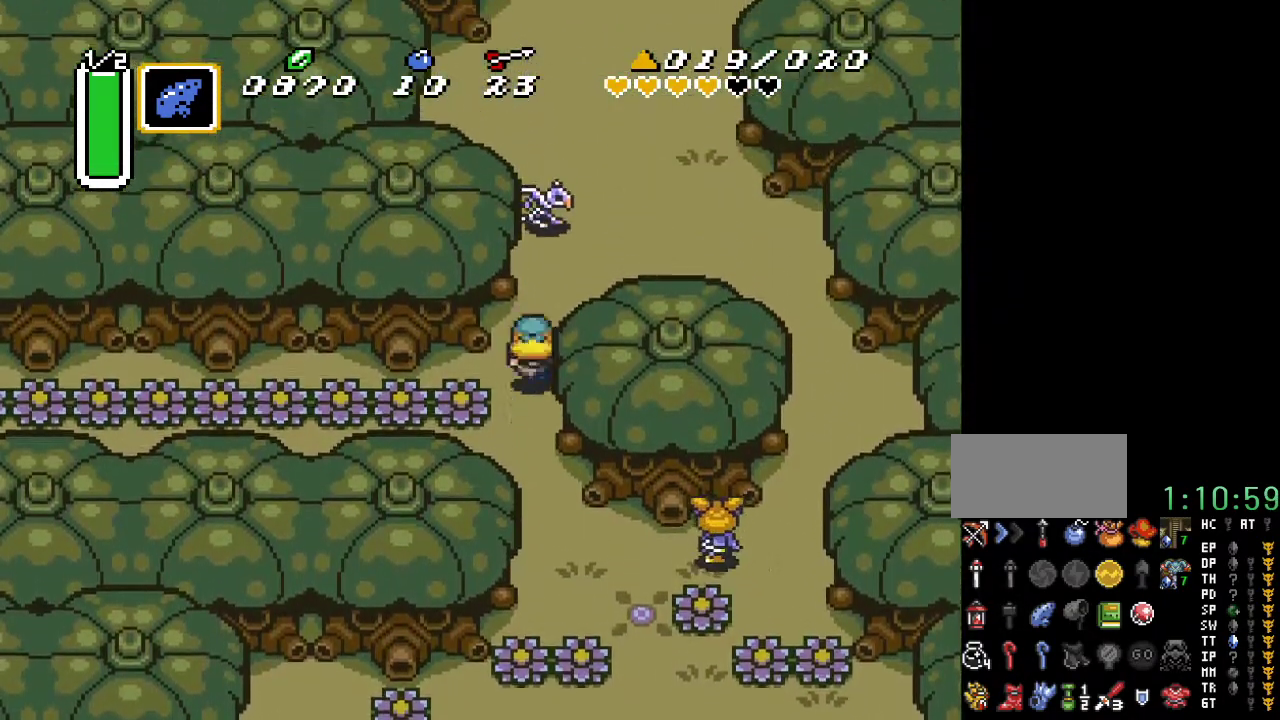
{"buttons": ["DPAD_UP", "DPAD_RIGHT"], "events": [[150, "DPAD_RIGHT", "down"]]}
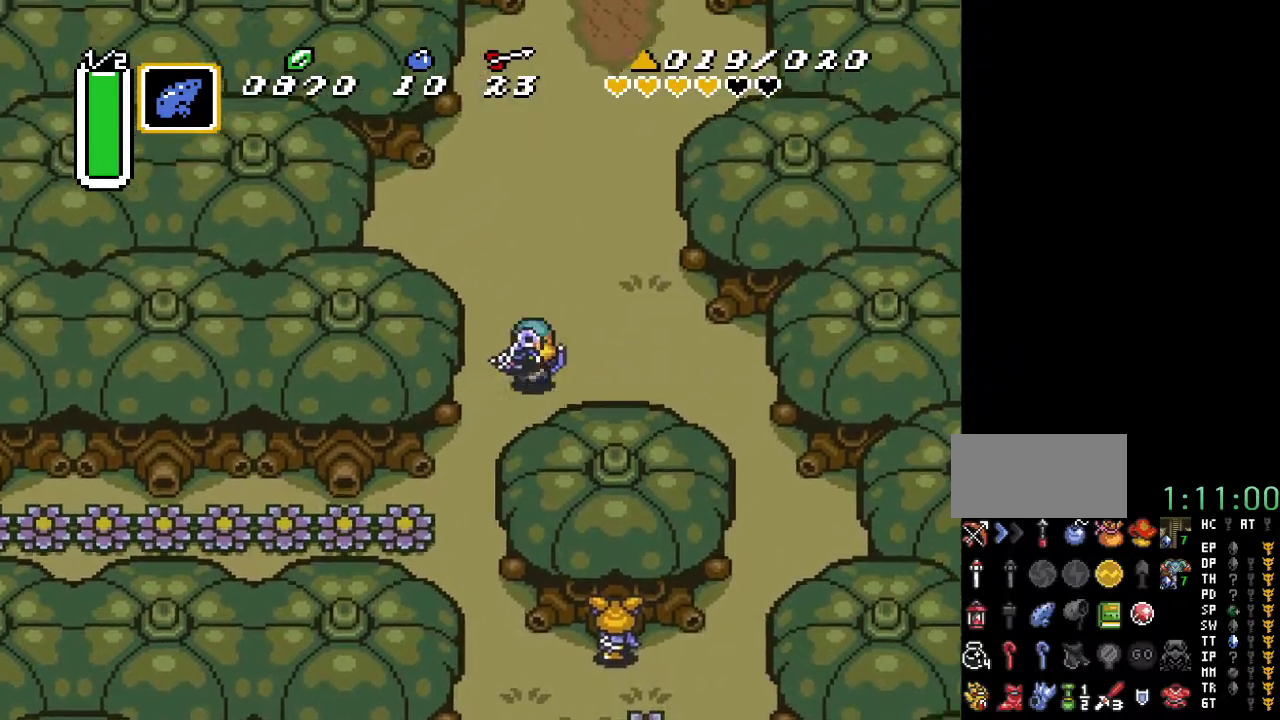
{"buttons": ["DPAD_UP"], "events": [[433, "DPAD_RIGHT", "up"]]}
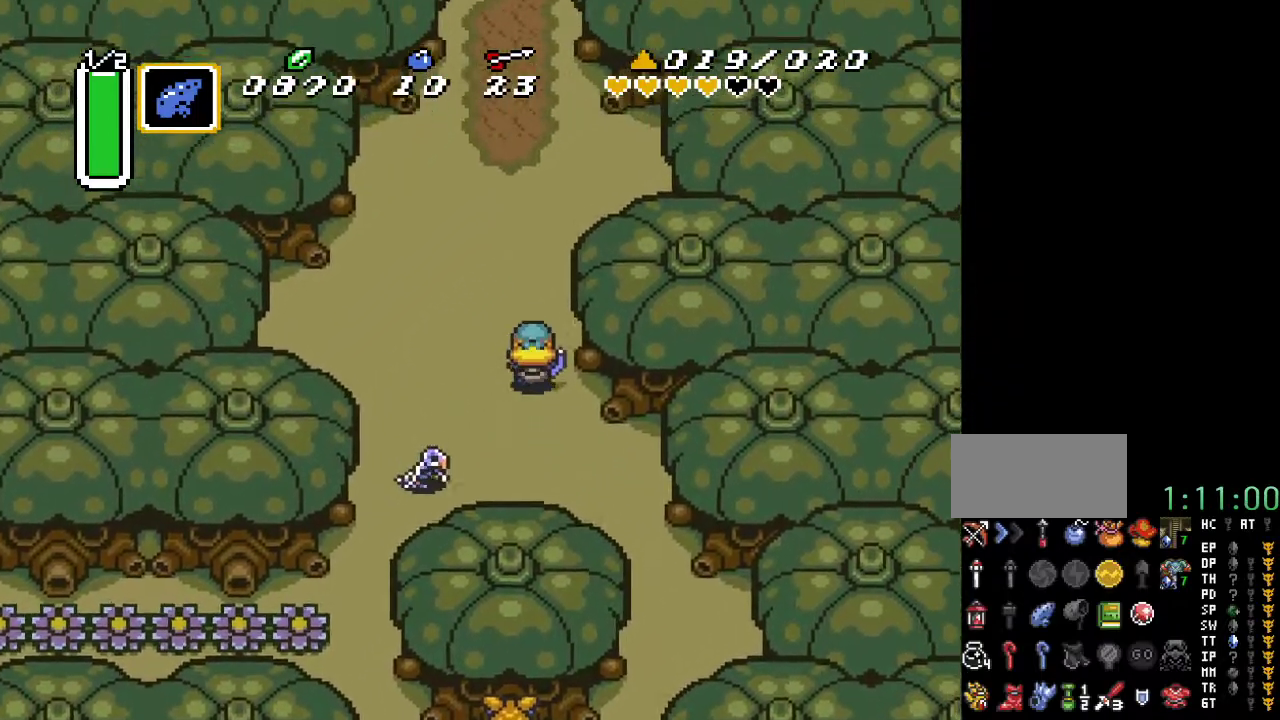
{"buttons": ["A", "DPAD_UP"], "events": [[33, "A", "down"]]}
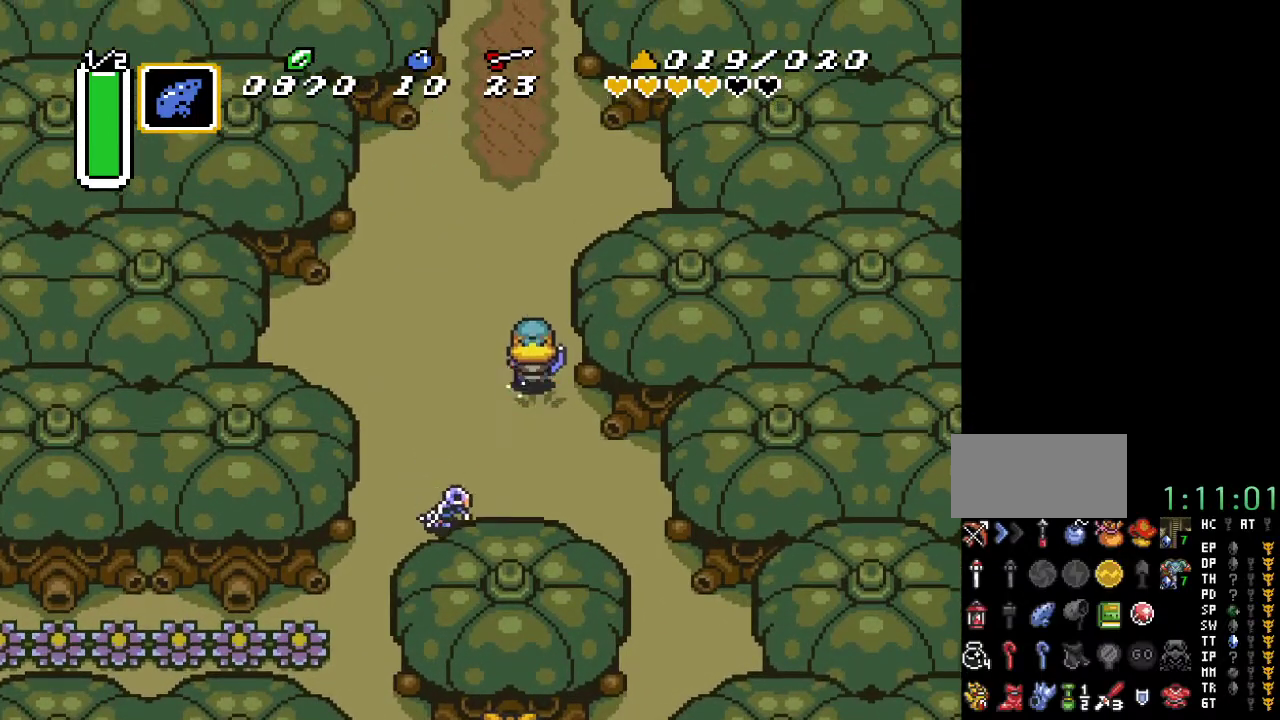
{"buttons": ["A", "DPAD_UP"], "events": []}
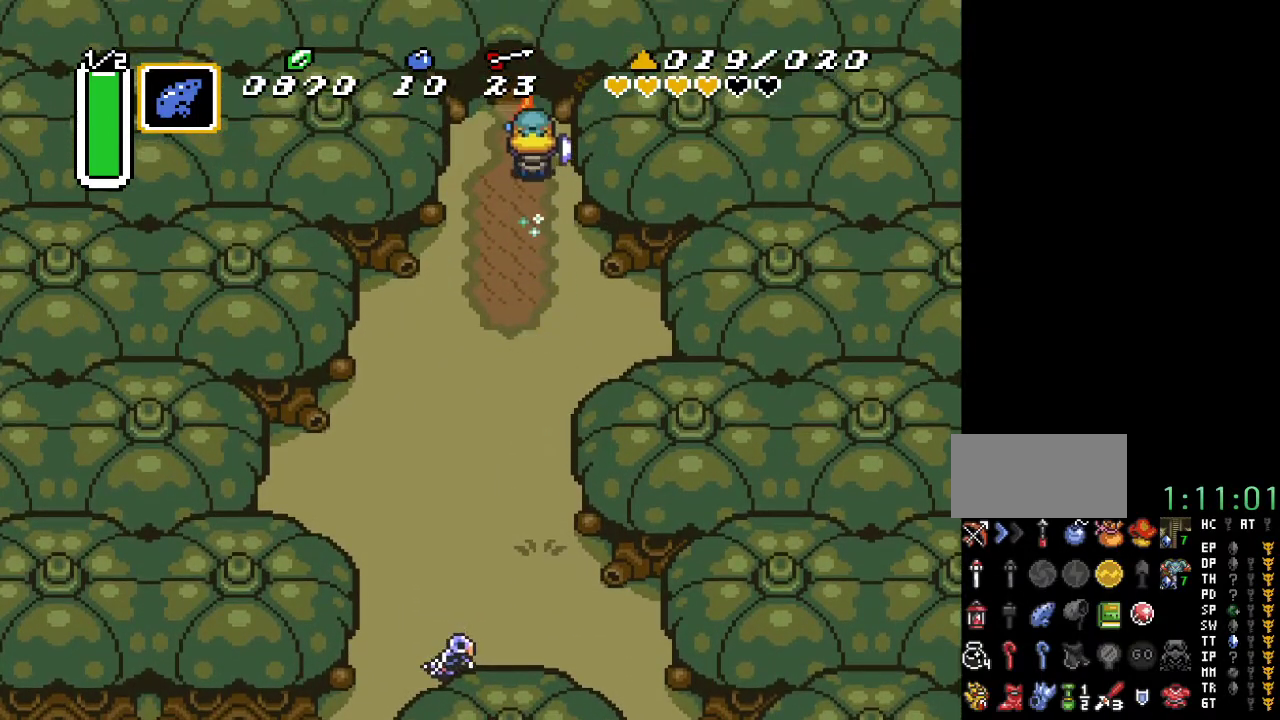
{"buttons": [], "events": [[33, "A", "up"], [400, "DPAD_UP", "up"]]}
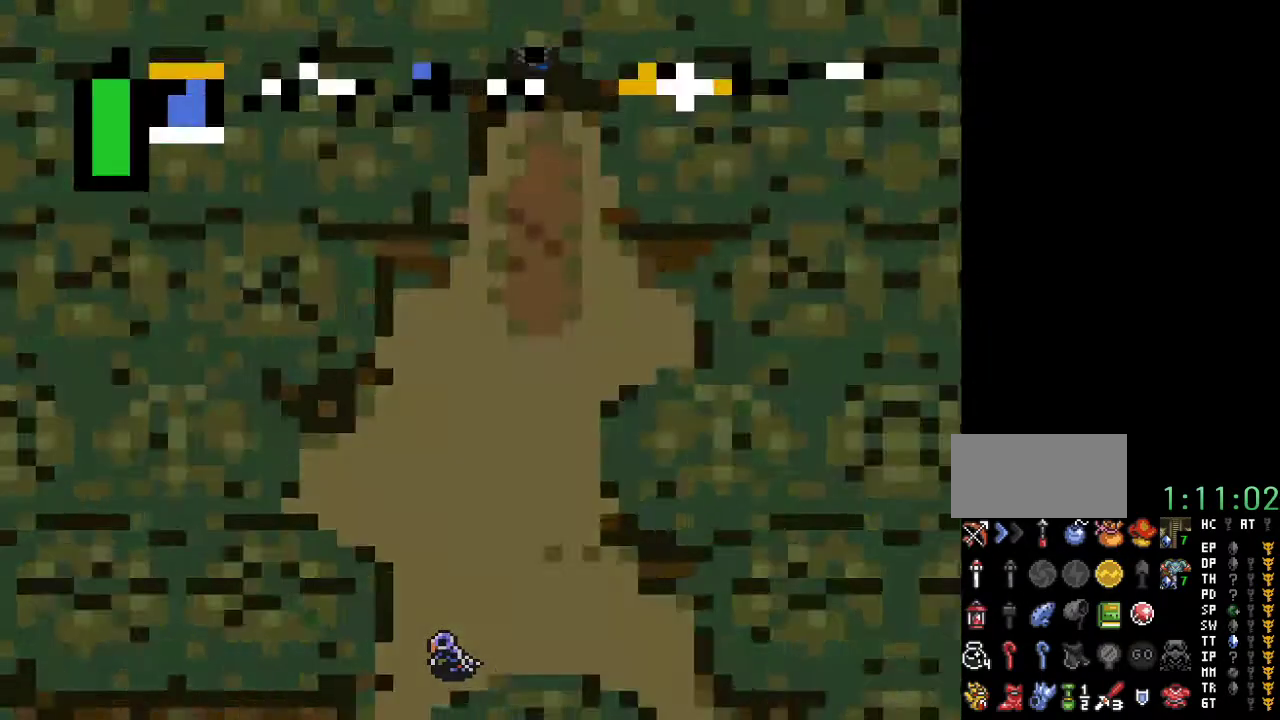
{"buttons": [], "events": []}
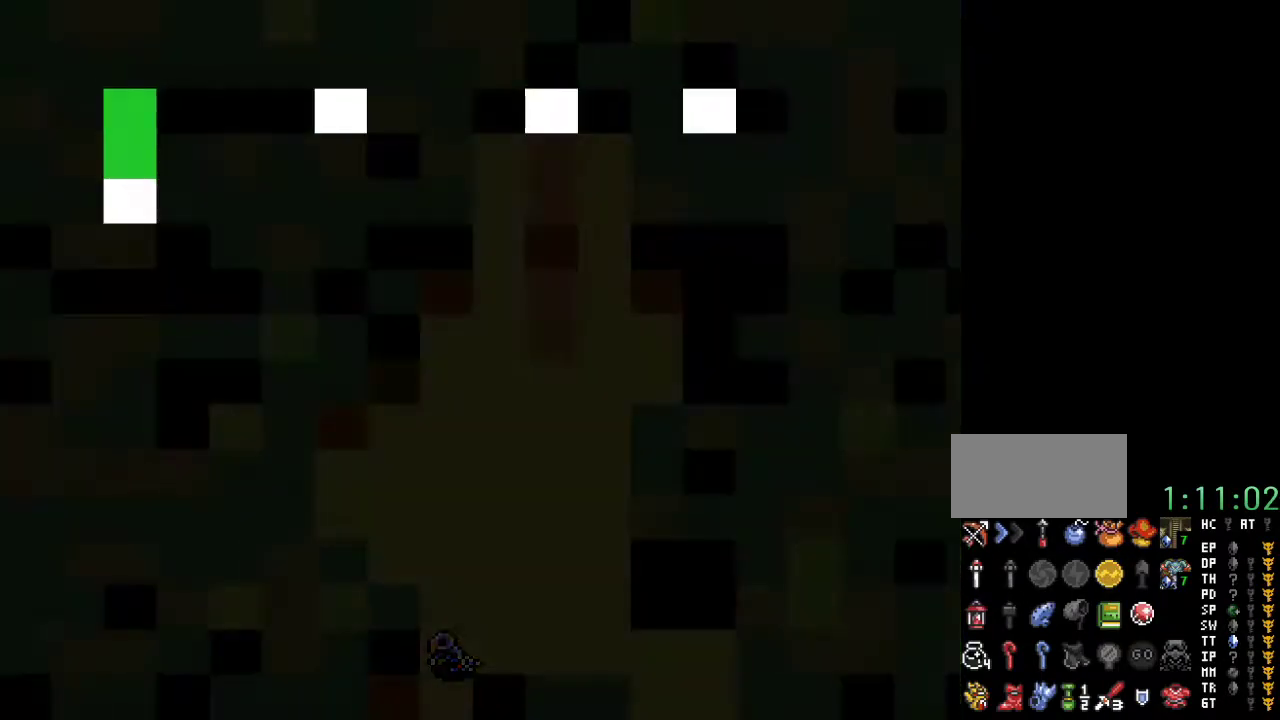
{"buttons": [], "events": []}
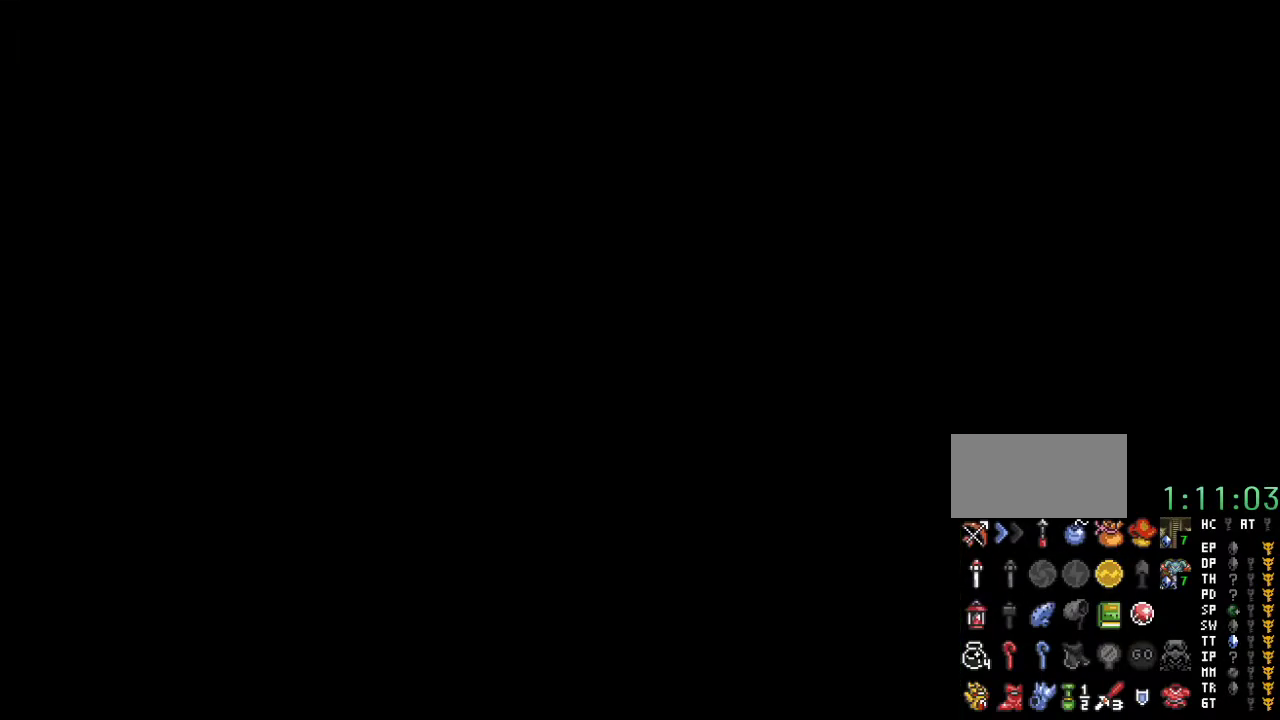
{"buttons": [], "events": []}
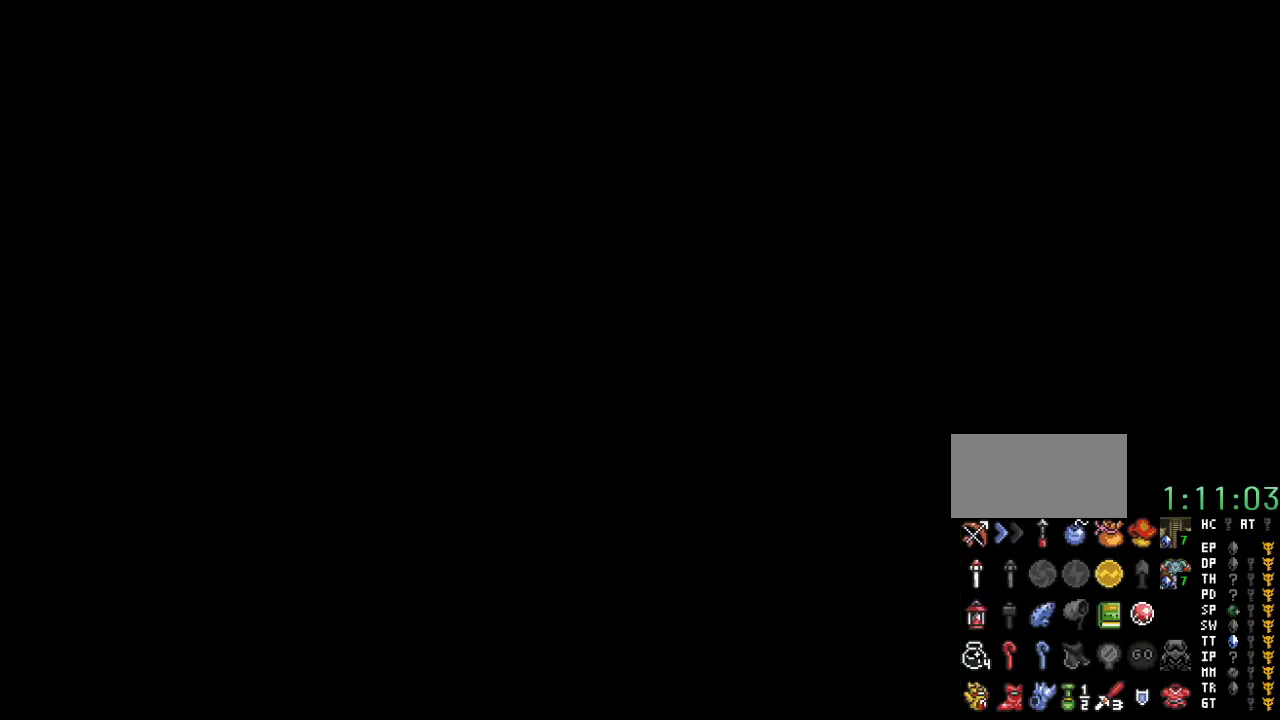
{"buttons": [], "events": []}
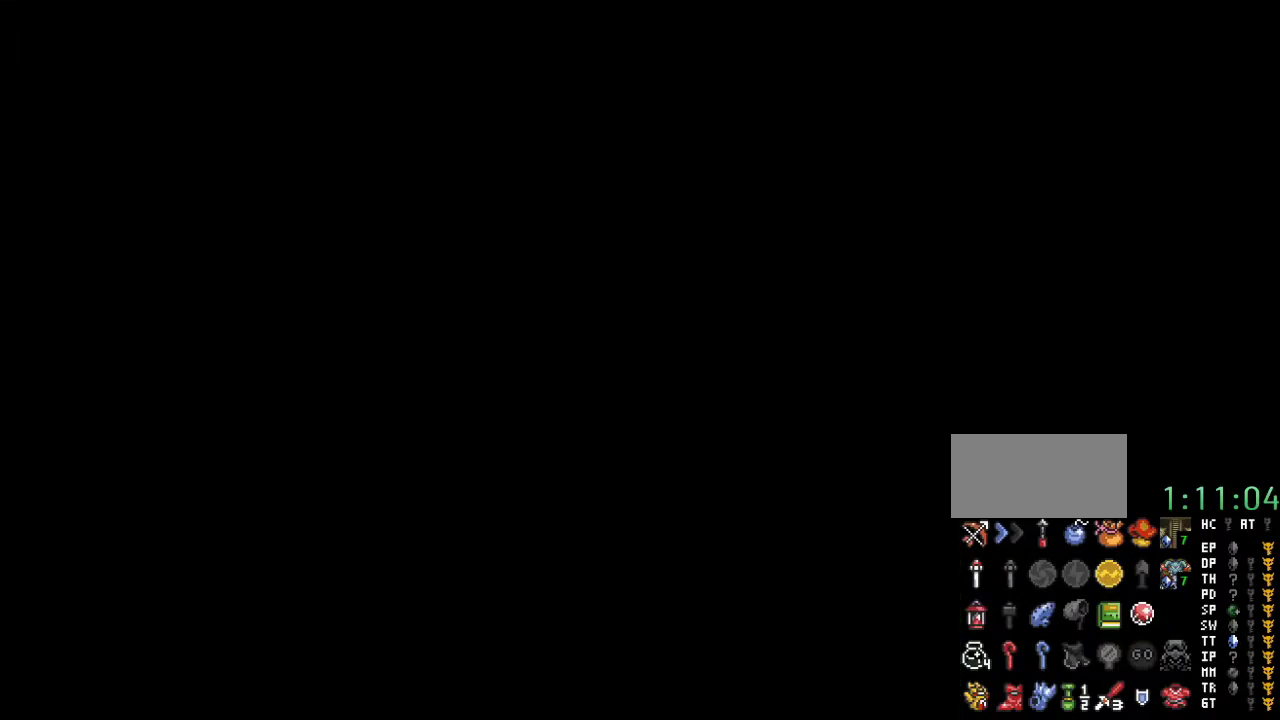
{"buttons": [], "events": []}
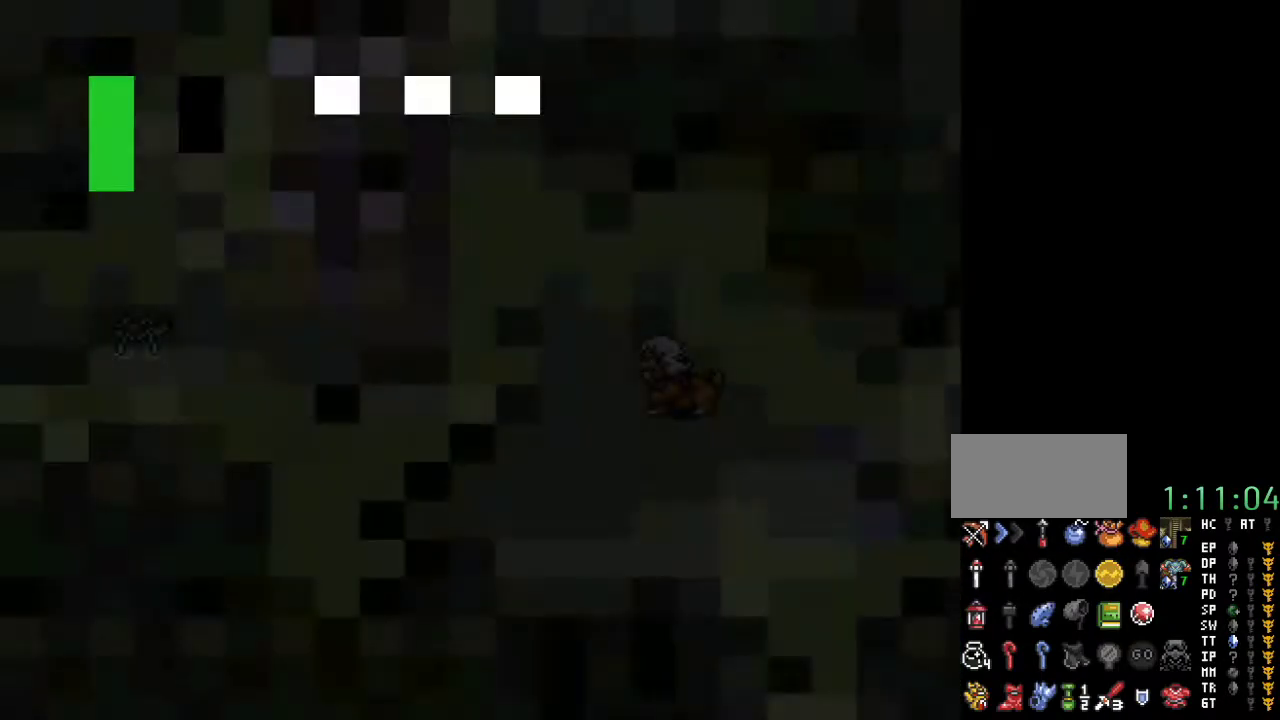
{"buttons": ["DPAD_UP", "DPAD_RIGHT"], "events": [[217, "DPAD_UP", "down"], [283, "DPAD_RIGHT", "down"]]}
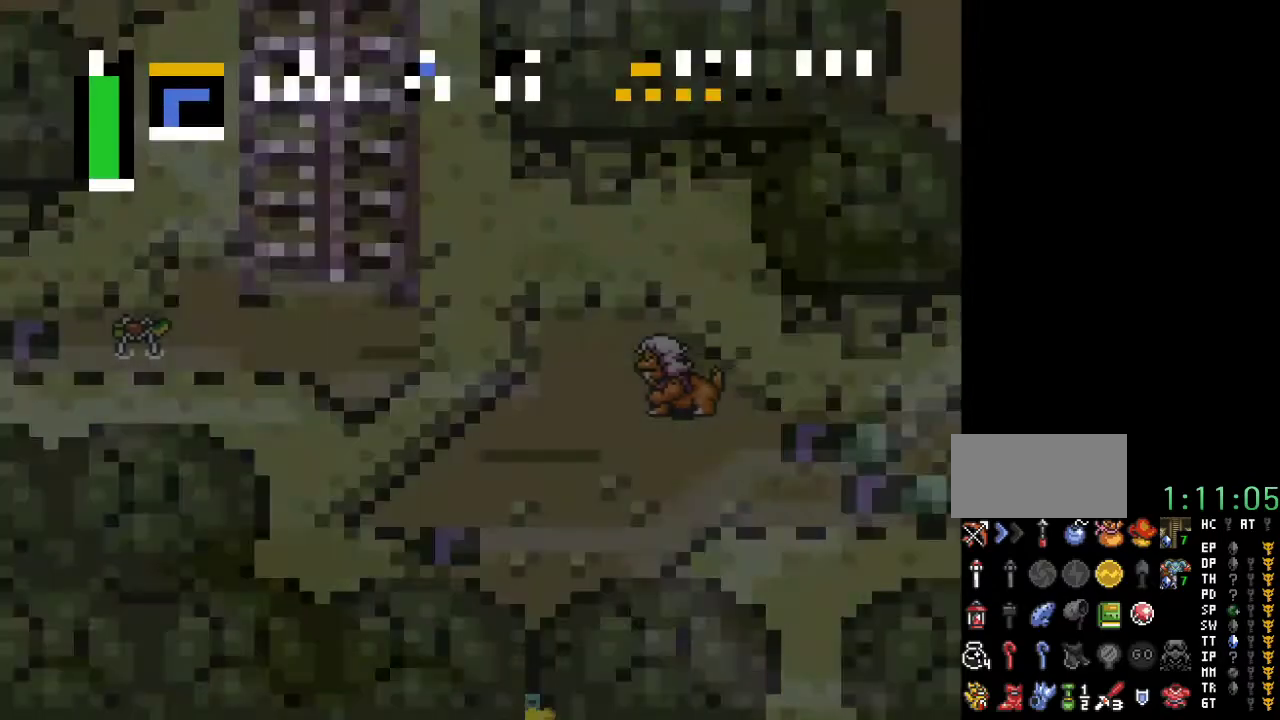
{"buttons": ["DPAD_UP", "DPAD_RIGHT"], "events": []}
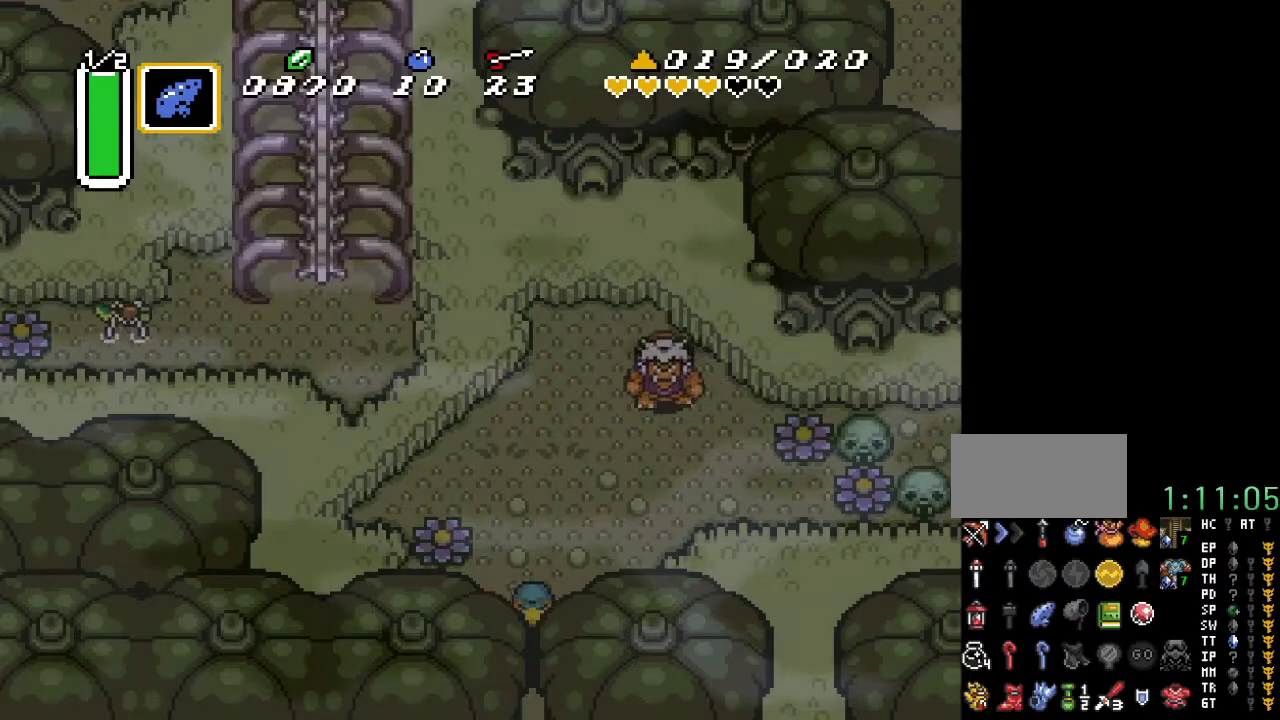
{"buttons": ["DPAD_UP", "DPAD_RIGHT"], "events": []}
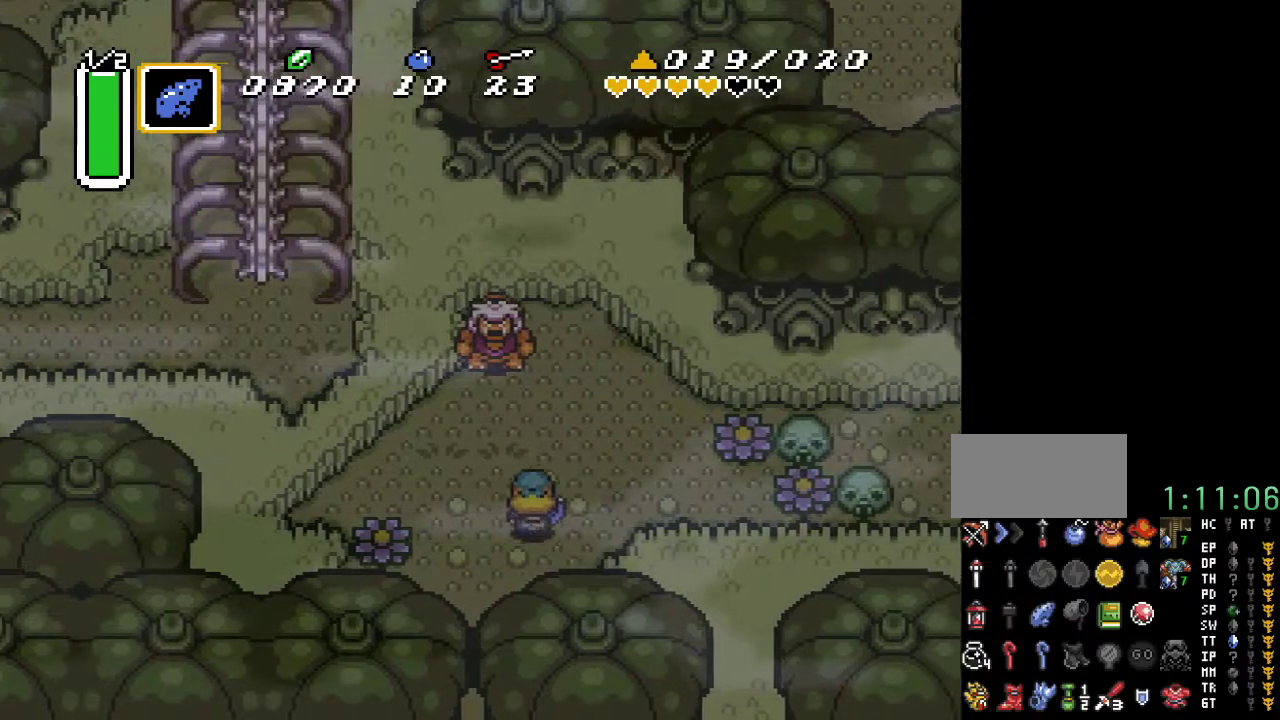
{"buttons": ["B", "DPAD_UP", "DPAD_LEFT"], "events": [[217, "DPAD_RIGHT", "up"], [317, "DPAD_LEFT", "down"], [467, "B", "down"]]}
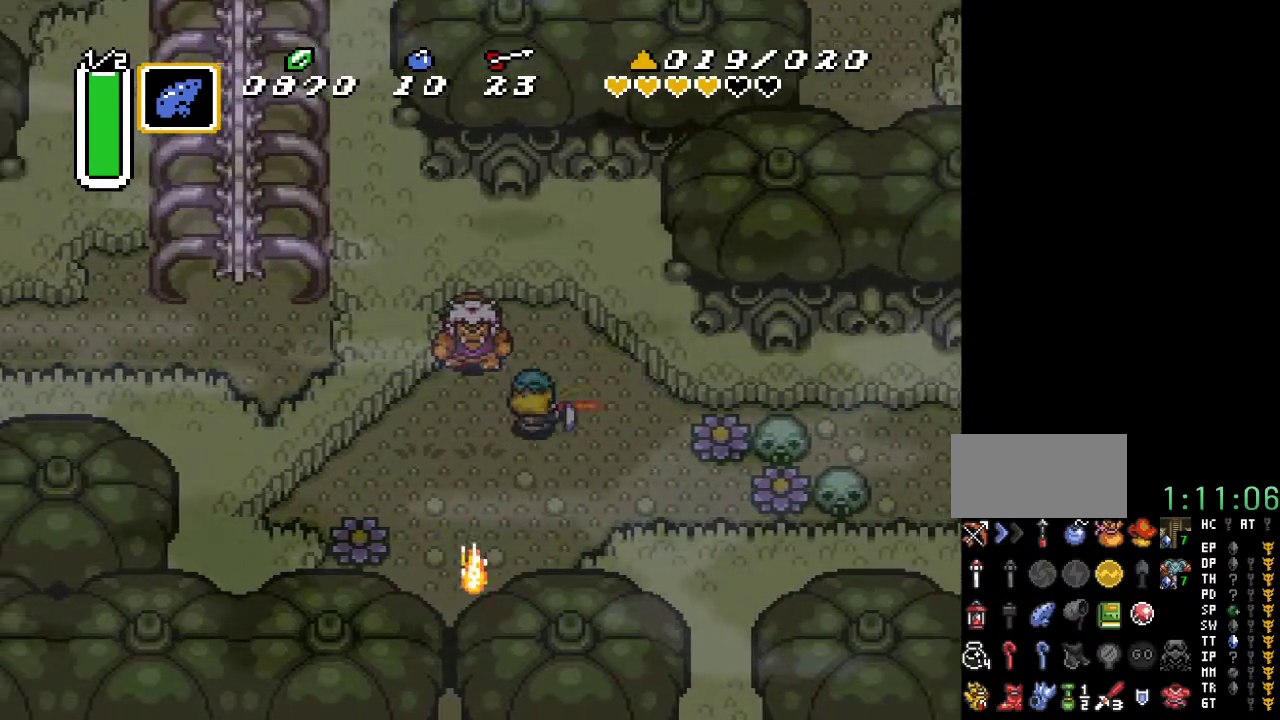
{"buttons": ["B"], "events": [[33, "DPAD_LEFT", "up"], [67, "DPAD_UP", "up"], [133, "B", "up"], [467, "B", "down"]]}
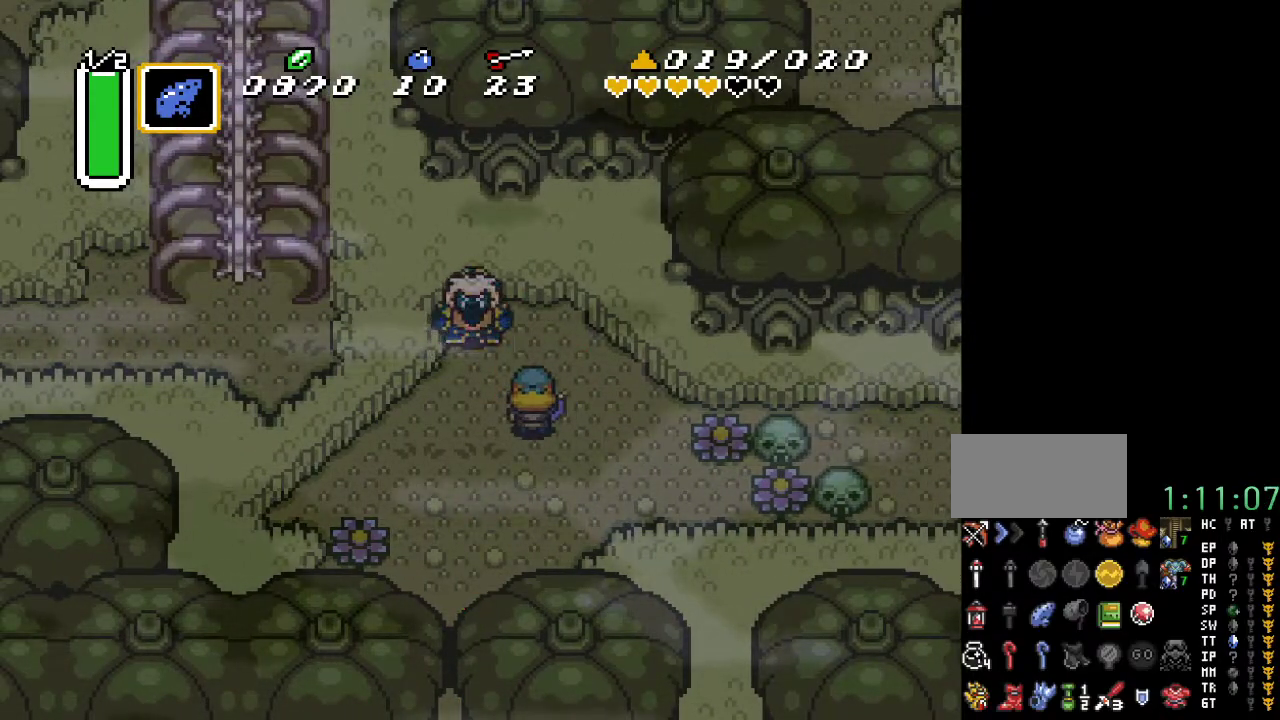
{"buttons": ["B"], "events": [[133, "B", "up"], [283, "B", "down"], [417, "B", "up"], [467, "B", "down"]]}
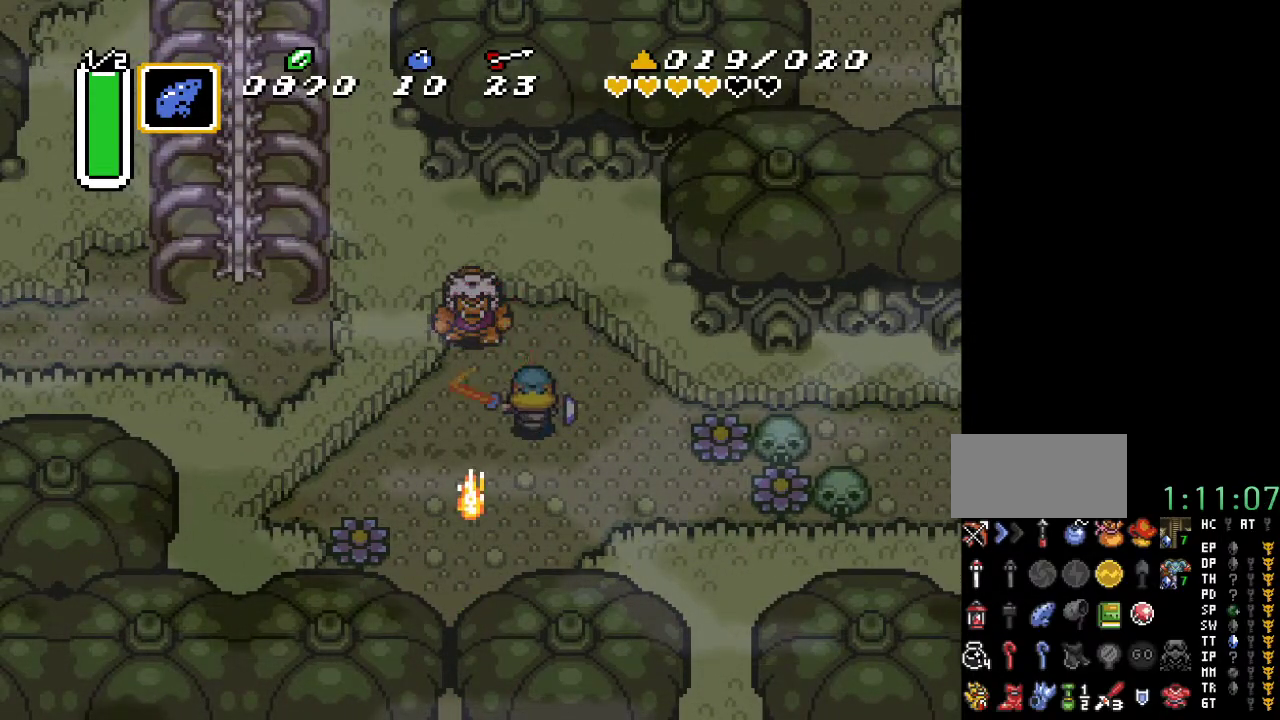
{"buttons": ["DPAD_UP", "DPAD_LEFT"], "events": [[133, "B", "up"], [217, "B", "down"], [400, "B", "up"], [500, "DPAD_LEFT", "down"], [500, "DPAD_UP", "down"]]}
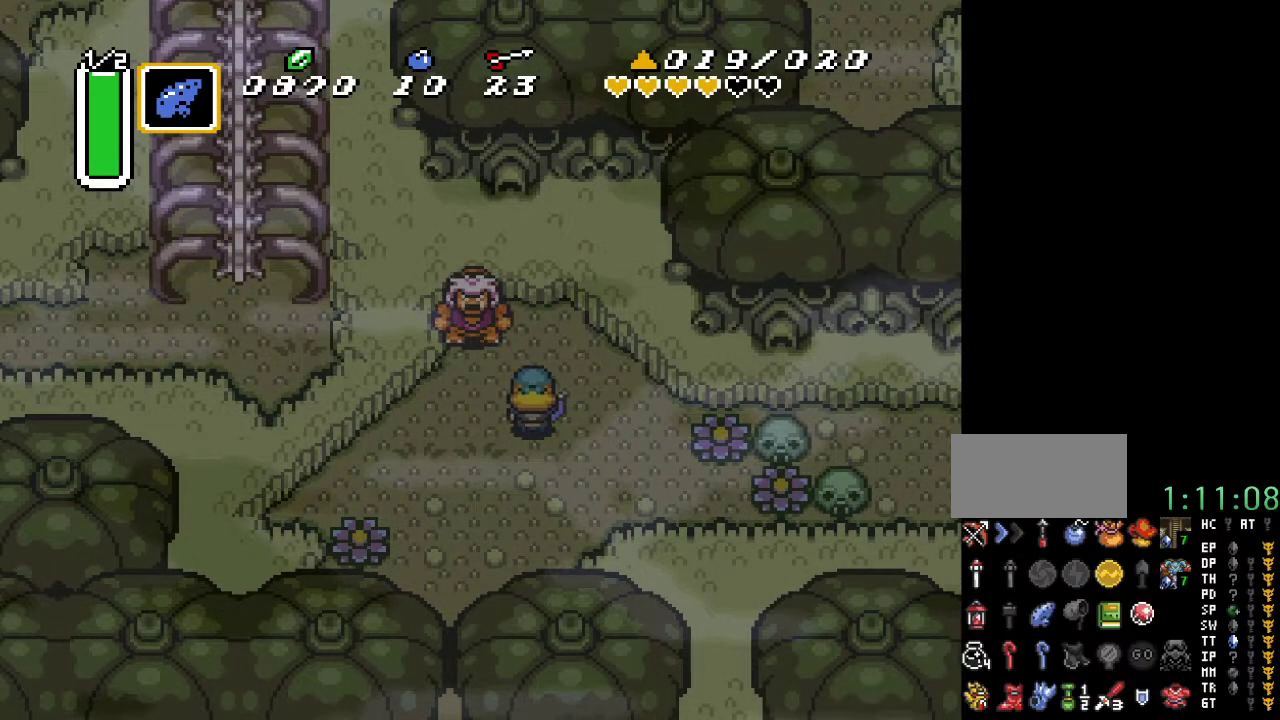
{"buttons": [], "events": [[133, "B", "down"], [150, "DPAD_LEFT", "up"], [150, "DPAD_UP", "up"], [283, "B", "up"]]}
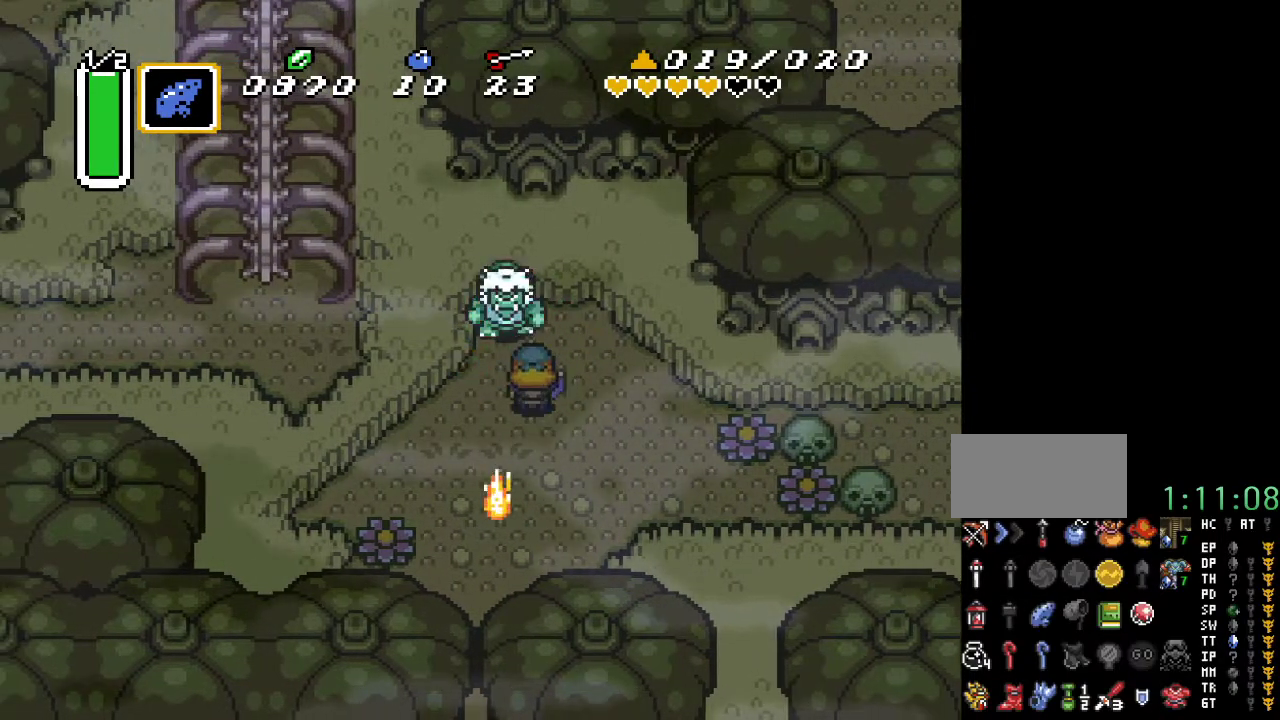
{"buttons": ["B"], "events": [[100, "B", "down"], [217, "B", "up"], [433, "B", "down"]]}